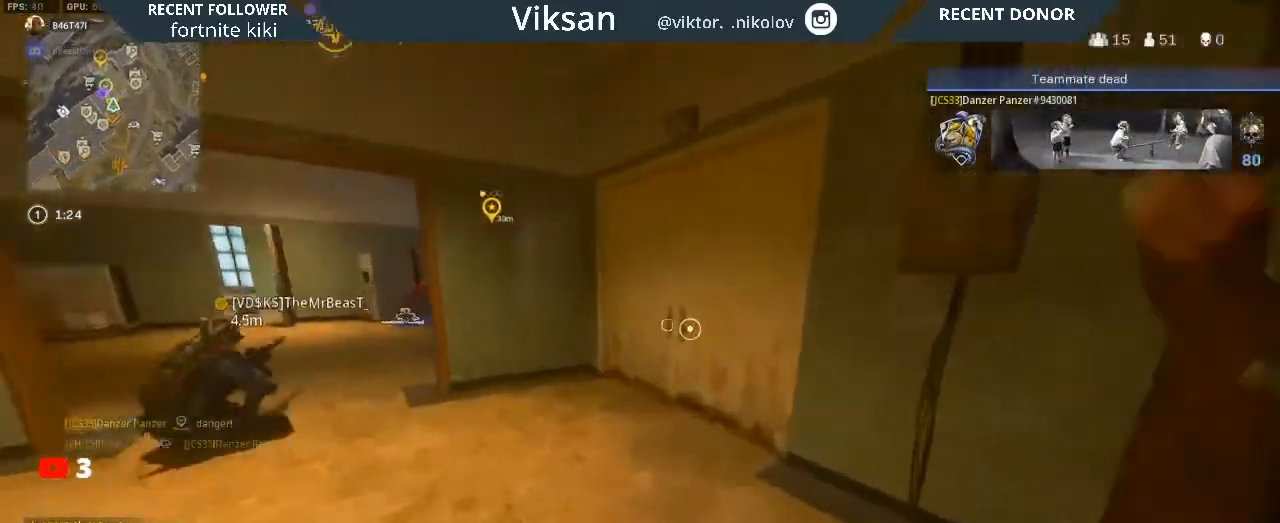
Gameplay with a controller (PlayStation layout); each line is a JSON object with the inputs held at the frame after it. "events" lists button and stick changes between this image and that frame as [ms after this image, input, new state], when the widget could be followed in between.
{"buttons": [], "left_stick": "down-left", "right_stick": "center", "events": [[117, "right_stick", "center"], [200, "left_stick", "down-right"], [250, "right_stick", "left"], [383, "left_stick", "down-left"], [400, "right_stick", "center"]]}
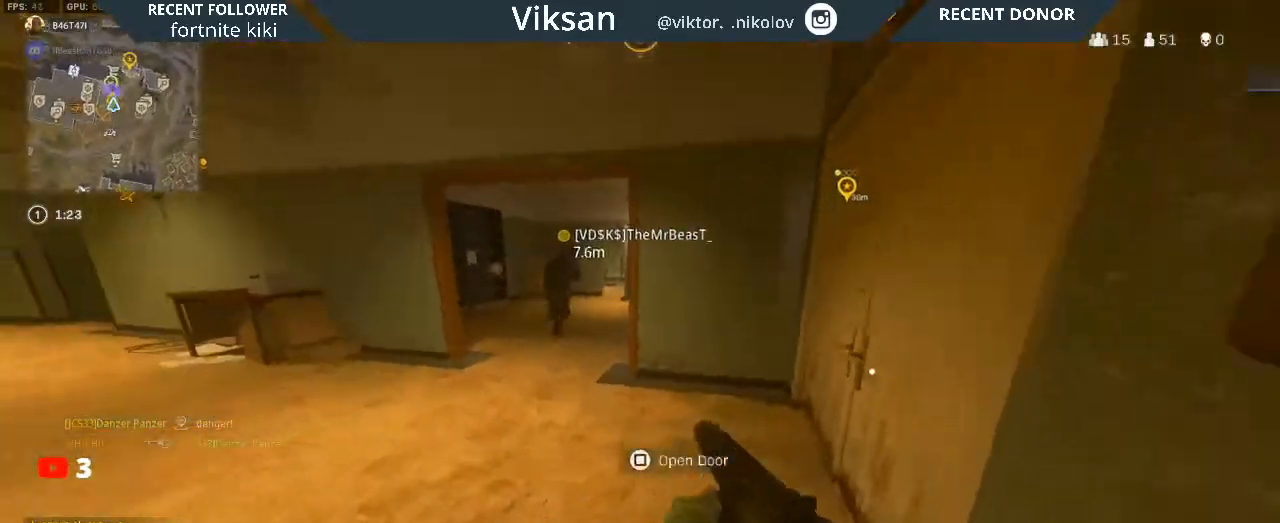
{"buttons": [], "left_stick": "up", "right_stick": "left", "events": [[83, "right_stick", "left"], [250, "right_stick", "center"], [267, "left_stick", "up-left"], [383, "left_stick", "up"], [433, "right_stick", "left"]]}
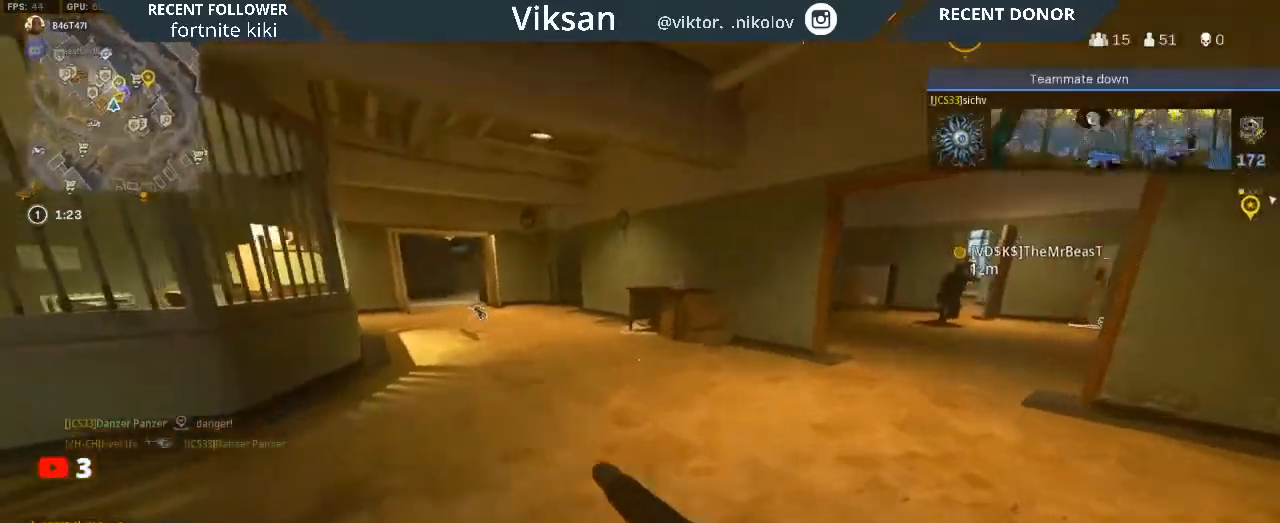
{"buttons": [], "left_stick": "down-left", "right_stick": "center", "events": [[50, "right_stick", "center"], [133, "L3", "down"], [233, "L3", "up"], [267, "right_stick", "left"], [317, "right_stick", "up-left"], [350, "left_stick", "down"], [450, "left_stick", "down-left"], [483, "right_stick", "center"]]}
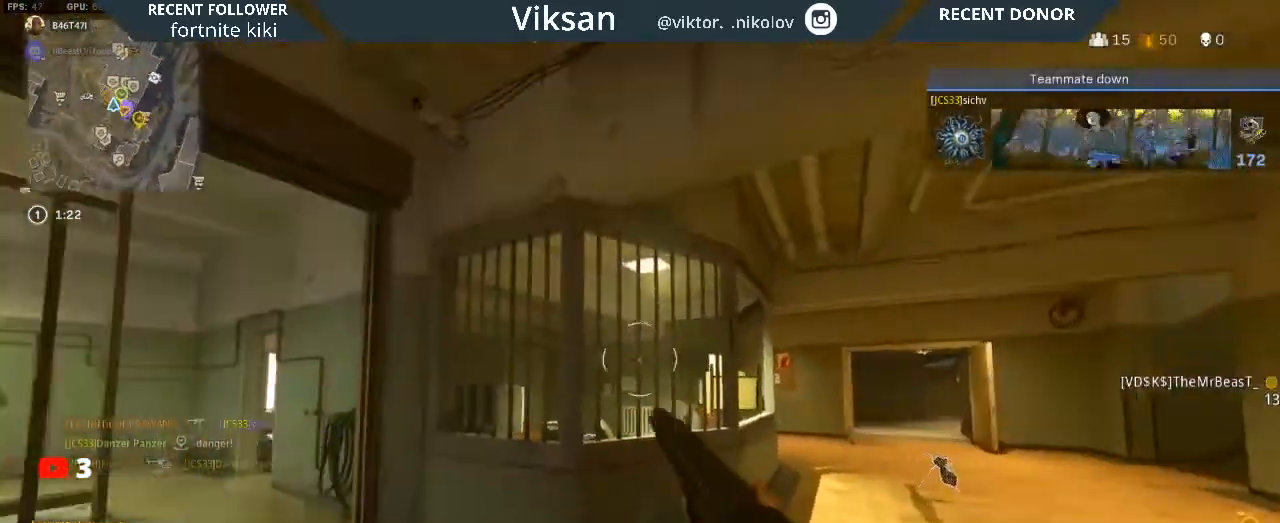
{"buttons": ["L3"], "left_stick": "up", "right_stick": "right", "events": [[133, "right_stick", "down-right"], [183, "right_stick", "right"], [200, "left_stick", "down-right"], [350, "left_stick", "up"], [450, "right_stick", "center"], [467, "L3", "down"], [500, "right_stick", "right"]]}
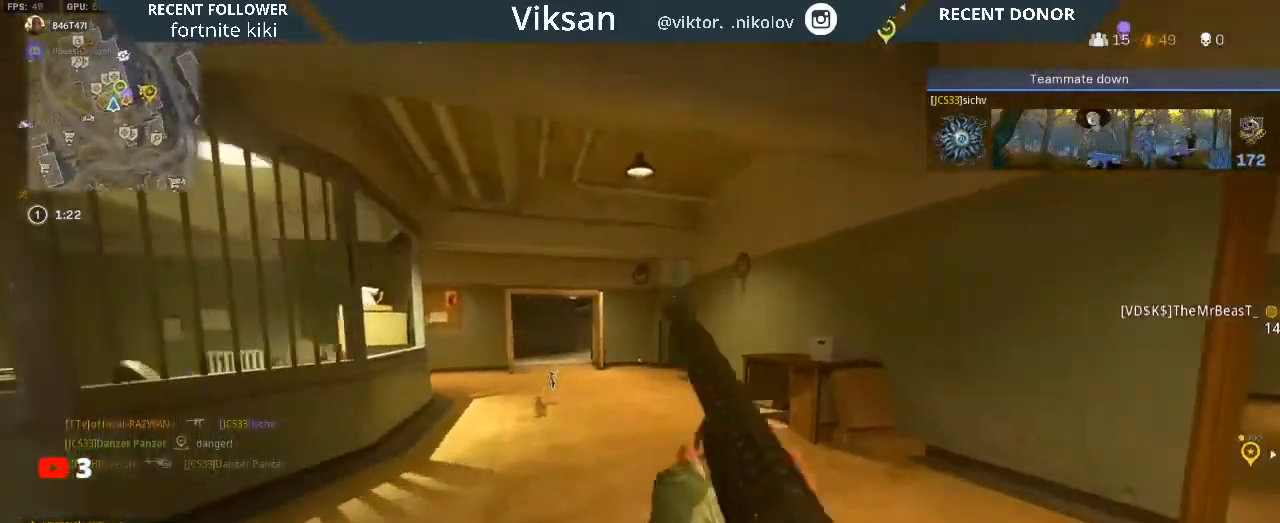
{"buttons": [], "left_stick": "right", "right_stick": "center", "events": [[83, "L3", "up"], [200, "left_stick", "up-right"], [283, "right_stick", "center"], [433, "left_stick", "right"]]}
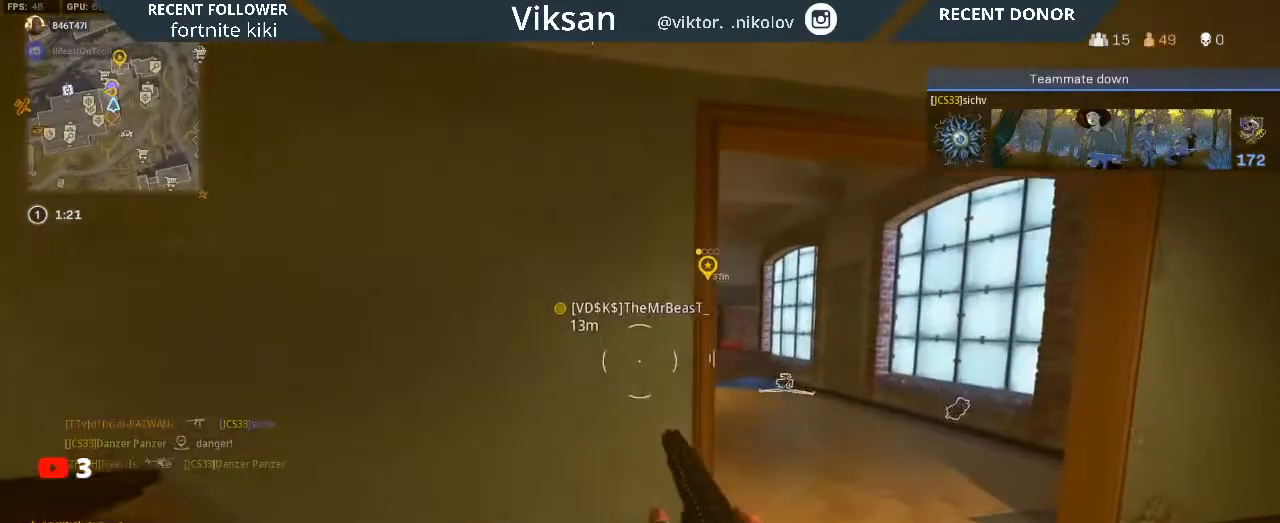
{"buttons": [], "left_stick": "up", "right_stick": "center", "events": [[67, "right_stick", "right"], [100, "left_stick", "up-right"], [133, "right_stick", "center"], [200, "left_stick", "up"], [267, "L3", "down"], [283, "right_stick", "left"], [383, "L3", "up"], [500, "right_stick", "center"]]}
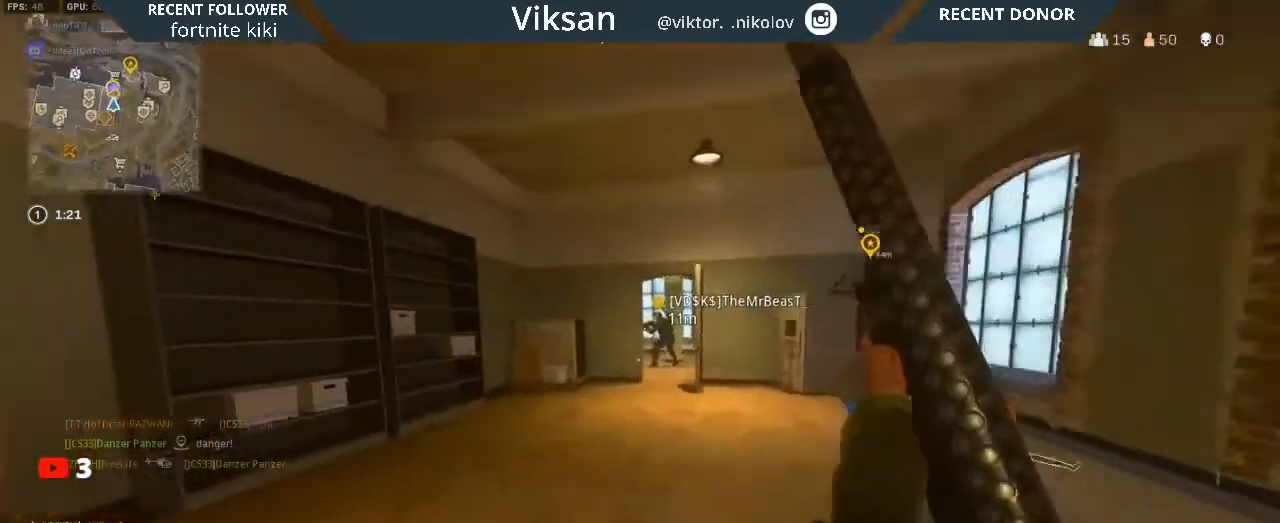
{"buttons": ["L1"], "left_stick": "up-right", "right_stick": "right", "events": [[117, "left_stick", "up-right"], [133, "R3", "down"], [367, "R3", "up"], [367, "left_stick", "right"], [400, "right_stick", "right"], [450, "L1", "down"], [483, "left_stick", "up-right"]]}
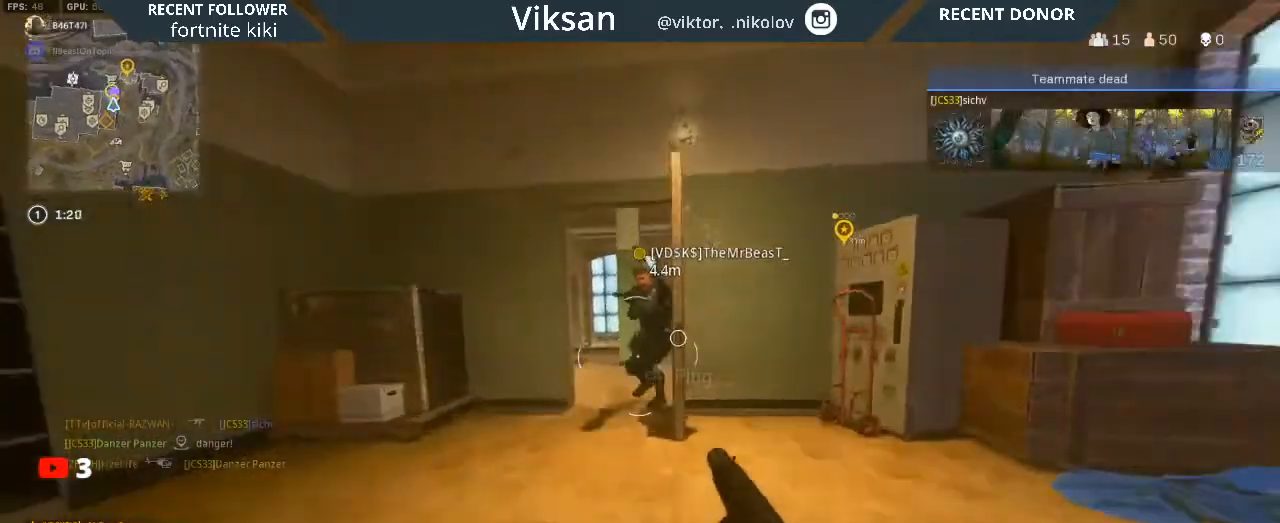
{"buttons": ["L3"], "left_stick": "up", "right_stick": "center", "events": [[50, "left_stick", "up"], [67, "L1", "up"], [100, "L3", "down"], [200, "L3", "up"], [333, "right_stick", "center"], [417, "L3", "down"]]}
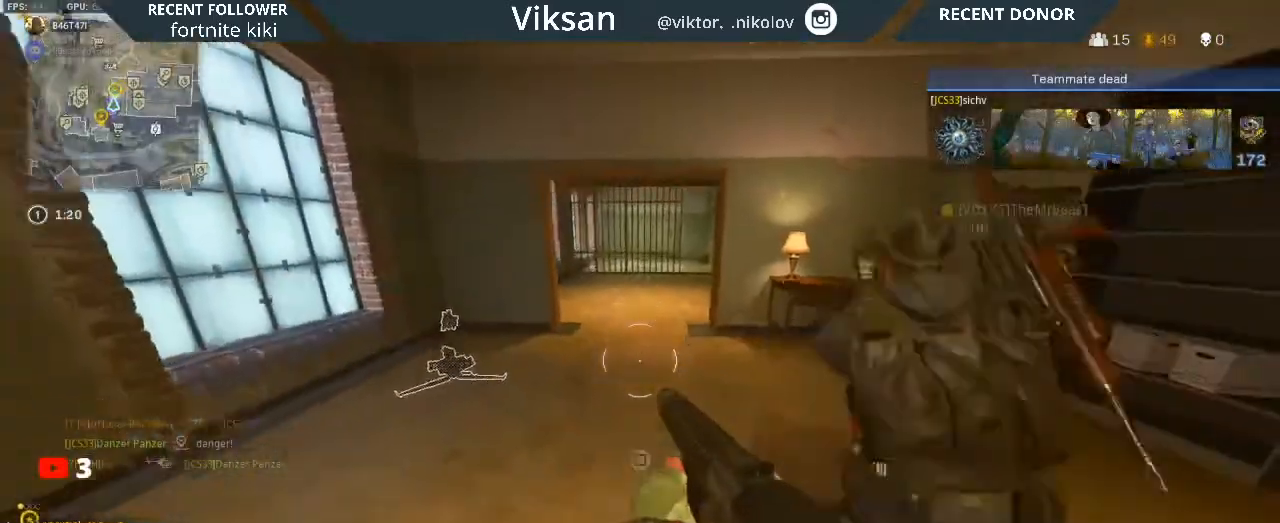
{"buttons": [], "left_stick": "up", "right_stick": "center", "events": [[17, "L3", "up"], [50, "right_stick", "up-left"], [133, "L3", "down"], [150, "right_stick", "center"], [250, "L3", "up"]]}
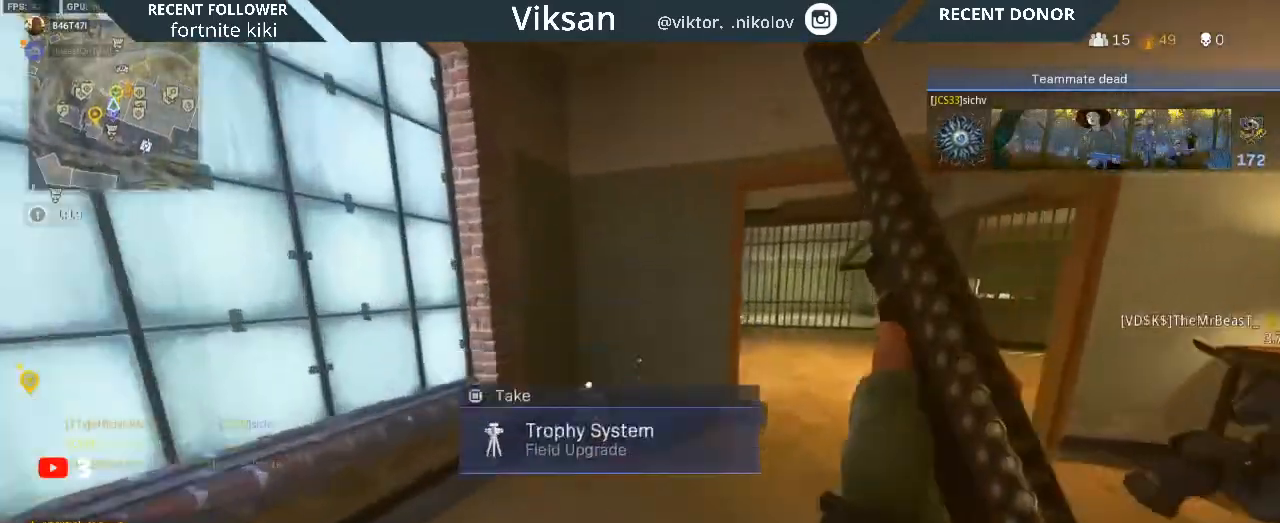
{"buttons": [], "left_stick": "right", "right_stick": "center", "events": [[200, "right_stick", "right"], [367, "left_stick", "right"], [483, "right_stick", "center"]]}
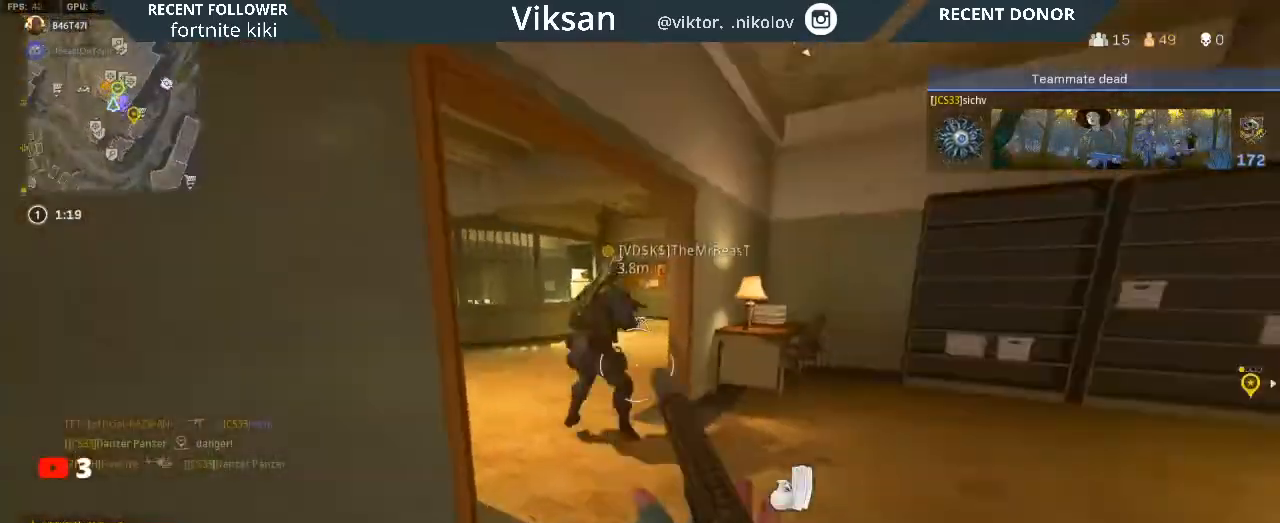
{"buttons": [], "left_stick": "up-left", "right_stick": "center", "events": [[100, "right_stick", "left"], [167, "left_stick", "up"], [233, "right_stick", "center"], [283, "L3", "down"], [283, "left_stick", "up-left"], [400, "L3", "up"]]}
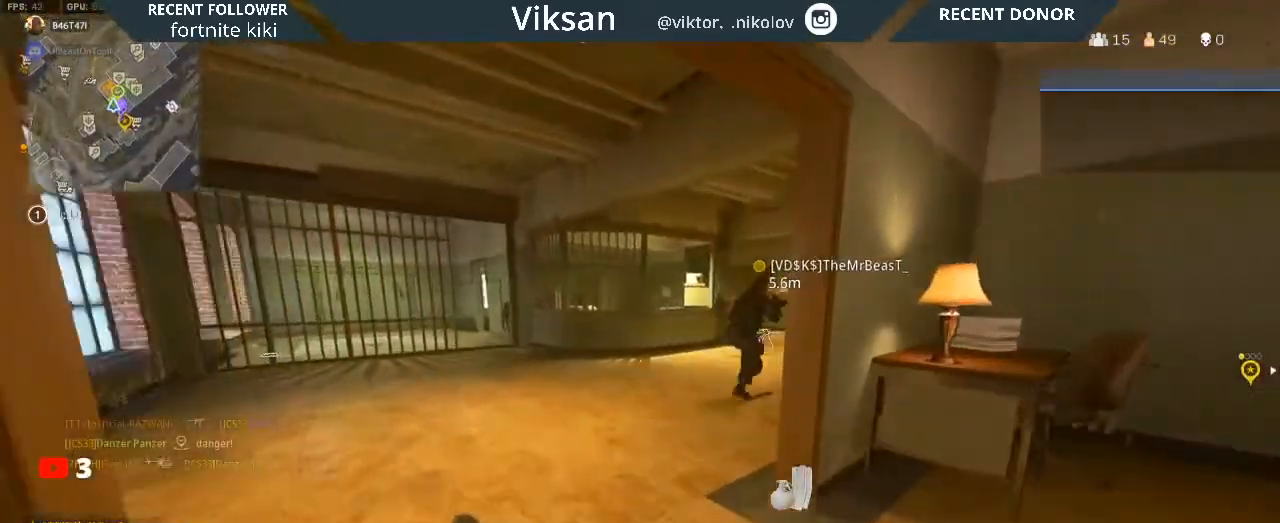
{"buttons": [], "left_stick": "down-left", "right_stick": "center", "events": [[50, "right_stick", "right"], [200, "left_stick", "center"], [217, "right_stick", "center"], [250, "left_stick", "down-left"], [350, "right_stick", "right"], [467, "right_stick", "center"]]}
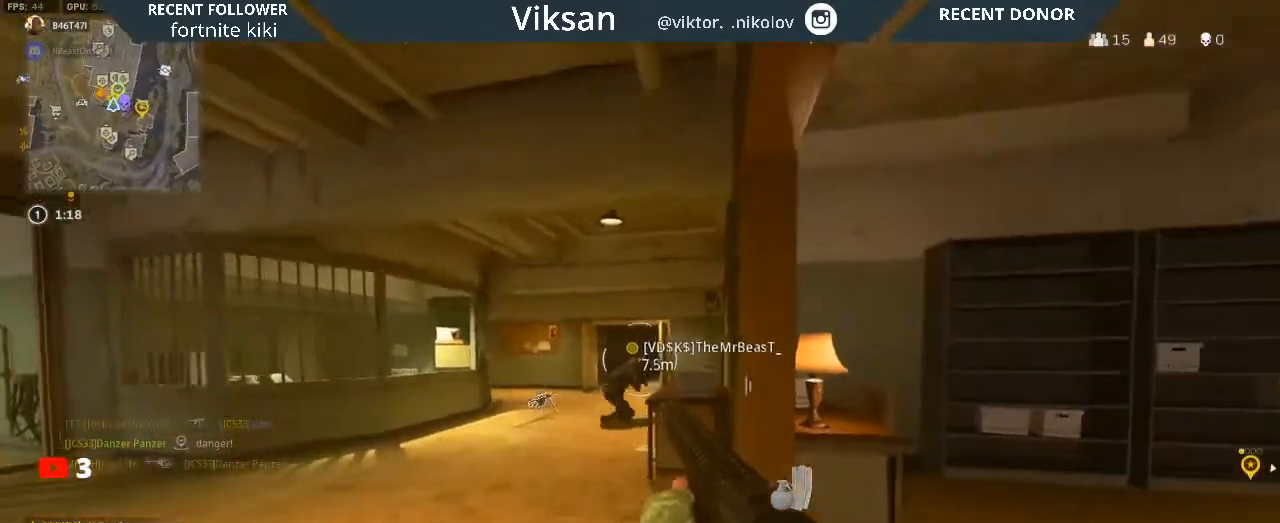
{"buttons": [], "left_stick": "up", "right_stick": "center", "events": [[50, "left_stick", "up-left"], [117, "left_stick", "up"], [167, "L3", "down"], [283, "L3", "up"], [317, "right_stick", "right"], [433, "right_stick", "center"]]}
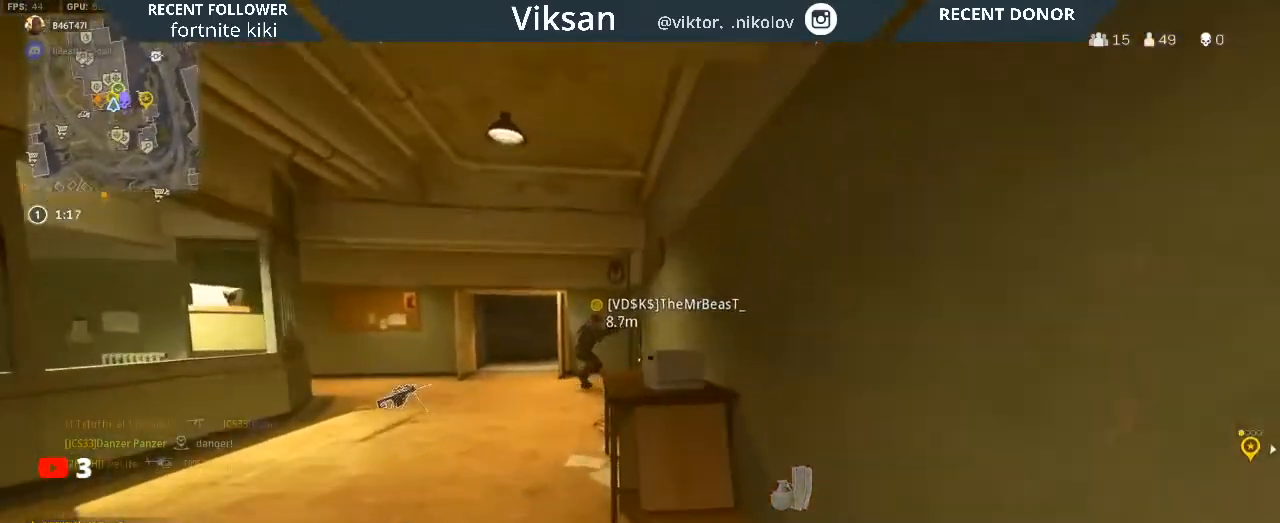
{"buttons": ["L1", "L3"], "left_stick": "up", "right_stick": "center", "events": [[50, "R3", "down"], [133, "R3", "up"], [217, "R3", "down"], [317, "R3", "up"], [400, "L1", "down"], [483, "L3", "down"]]}
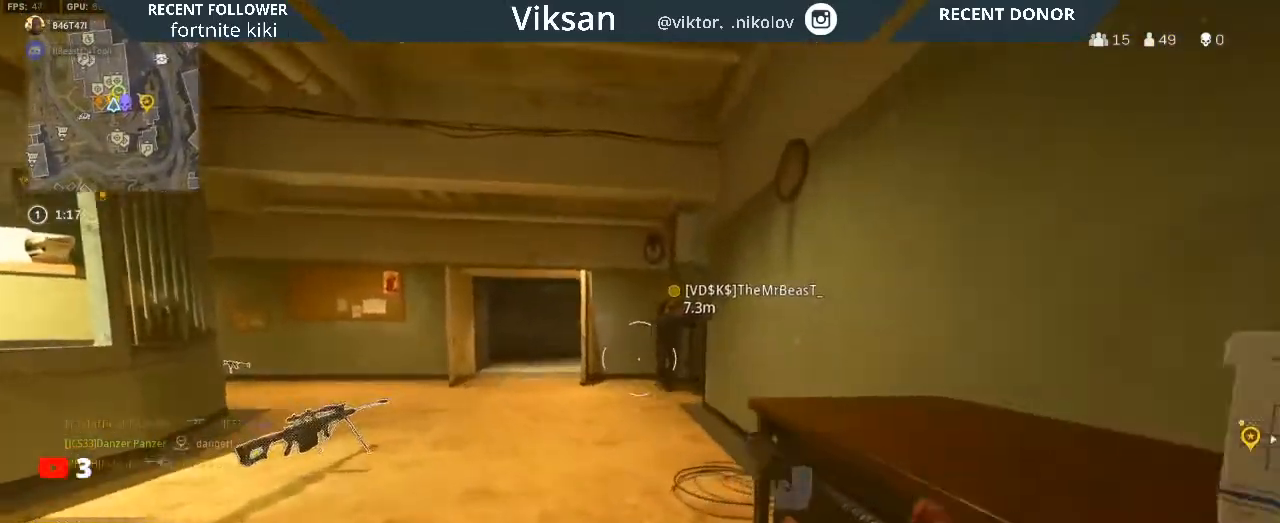
{"buttons": [], "left_stick": "up", "right_stick": "right", "events": [[17, "L1", "up"], [67, "L3", "up"], [167, "L3", "down"], [217, "right_stick", "right"], [283, "L3", "up"], [333, "right_stick", "center"], [450, "right_stick", "right"]]}
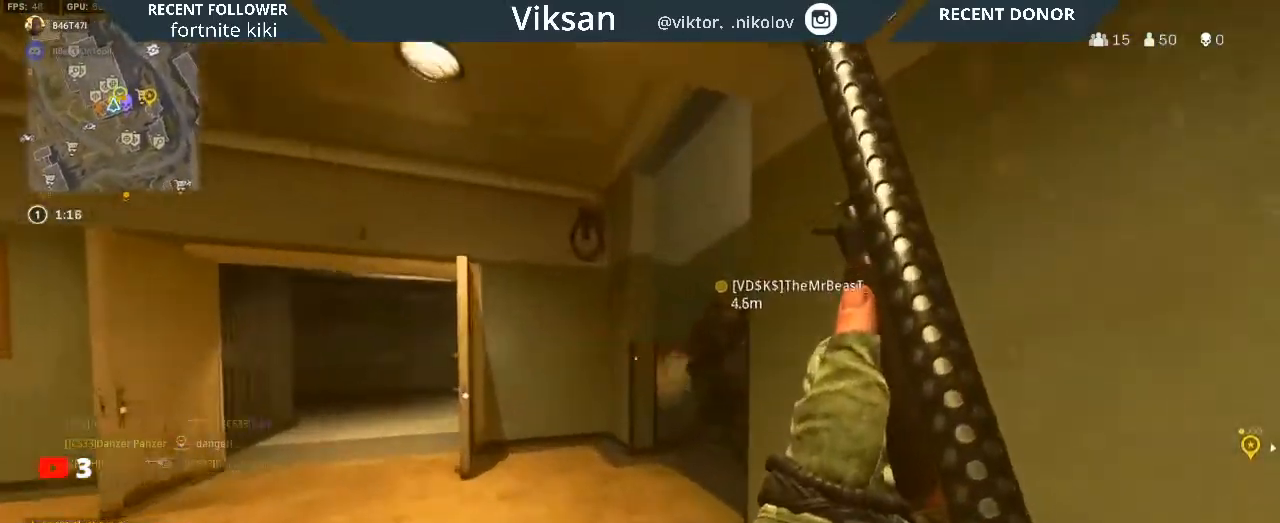
{"buttons": ["L2"], "left_stick": "down", "right_stick": "center", "events": [[17, "left_stick", "up-left"], [33, "right_stick", "up-right"], [133, "right_stick", "center"], [267, "right_stick", "up-right"], [317, "left_stick", "down-left"], [383, "left_stick", "down"], [433, "right_stick", "center"], [500, "L2", "down"]]}
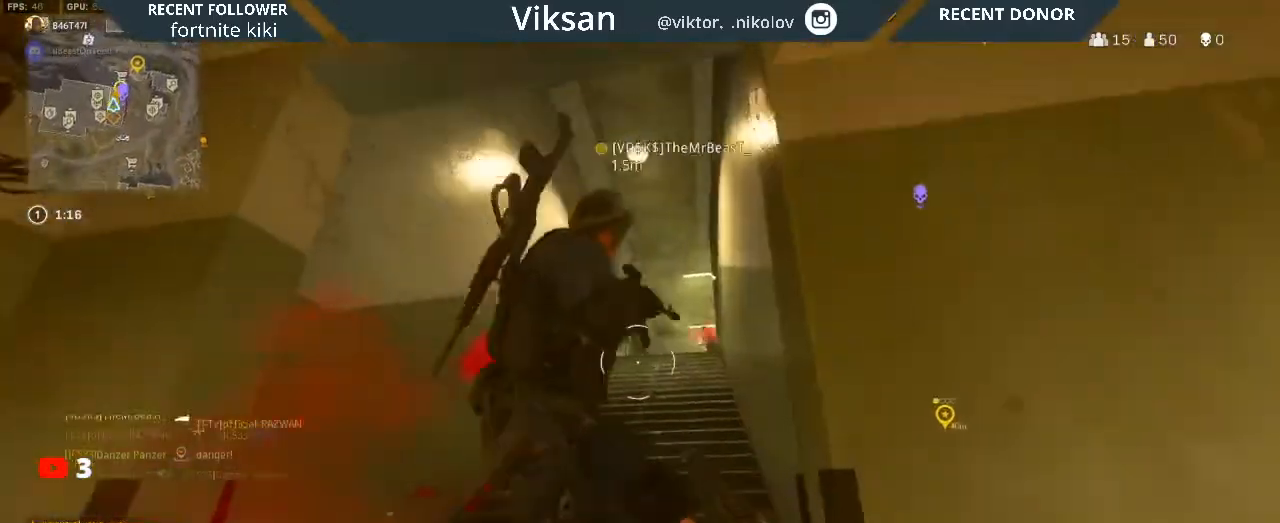
{"buttons": ["L2"], "left_stick": "left", "right_stick": "right", "events": [[67, "left_stick", "down-right"], [67, "right_stick", "up-right"], [117, "right_stick", "right"], [217, "right_stick", "up-right"], [267, "left_stick", "down-left"], [317, "right_stick", "right"], [350, "left_stick", "left"]]}
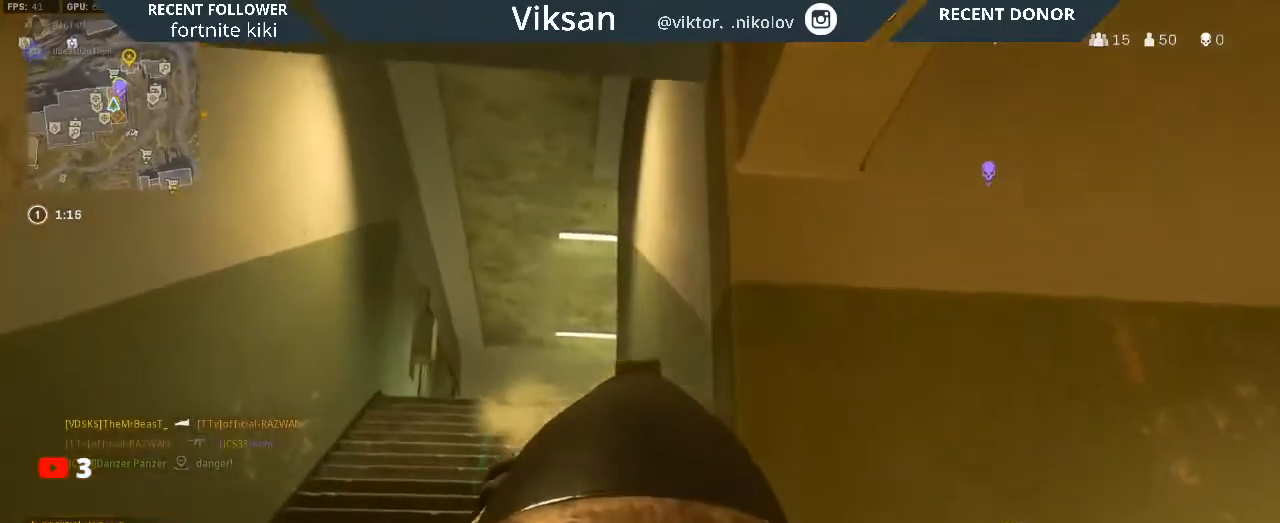
{"buttons": ["L2"], "left_stick": "up-left", "right_stick": "center", "events": [[17, "L1", "down"], [17, "right_stick", "center"], [100, "right_stick", "down"], [183, "L1", "up"], [217, "left_stick", "up-left"], [317, "right_stick", "center"], [383, "L1", "down"], [467, "L1", "up"]]}
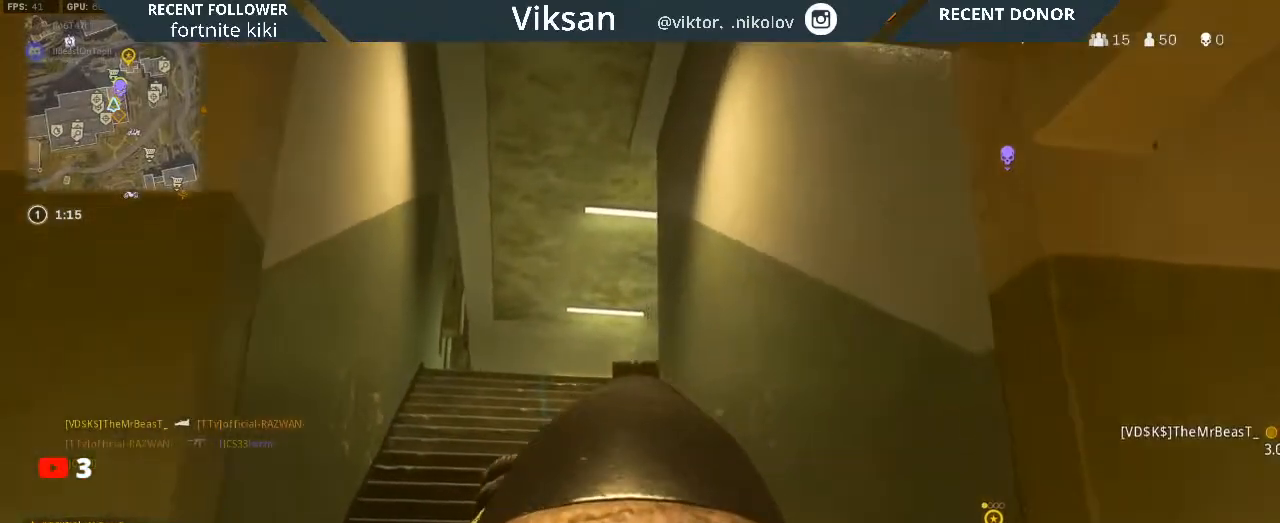
{"buttons": ["L2"], "left_stick": "left", "right_stick": "center", "events": [[83, "left_stick", "center"], [167, "left_stick", "right"], [283, "left_stick", "center"], [300, "right_stick", "right"], [367, "right_stick", "center"], [483, "left_stick", "left"]]}
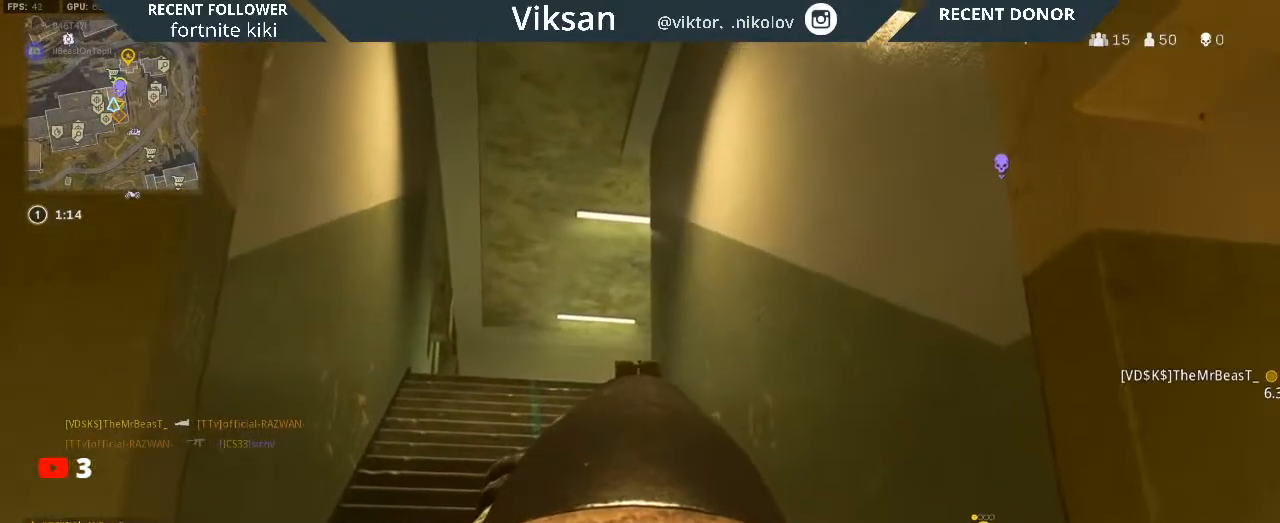
{"buttons": ["L2"], "left_stick": "up-left", "right_stick": "center", "events": [[100, "left_stick", "center"], [333, "left_stick", "right"], [467, "left_stick", "up-left"]]}
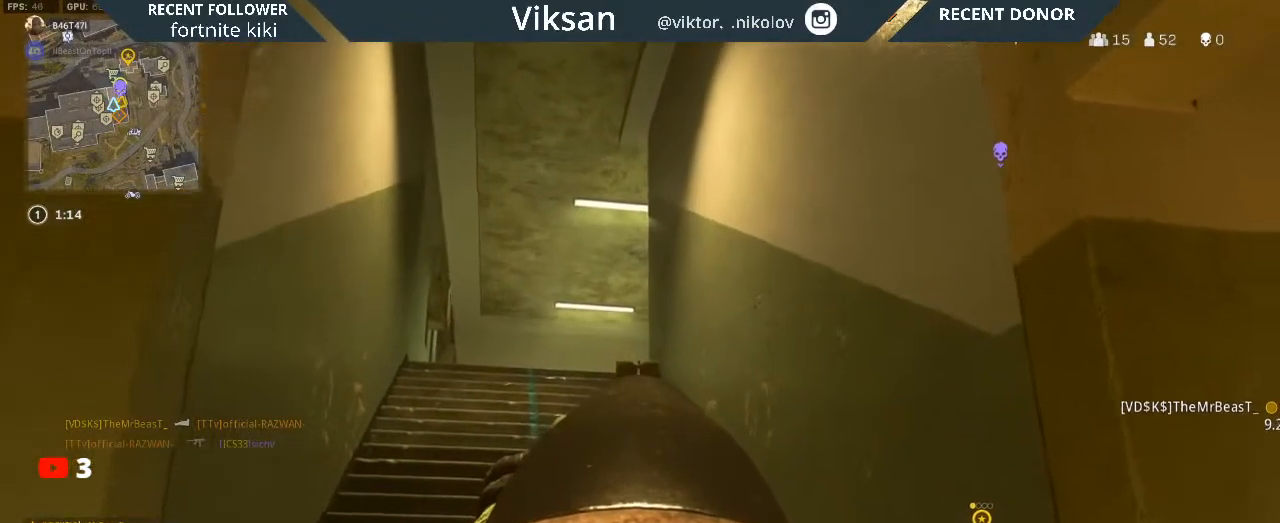
{"buttons": ["L2"], "left_stick": "right", "right_stick": "center", "events": [[117, "left_stick", "right"], [300, "left_stick", "left"], [450, "left_stick", "right"]]}
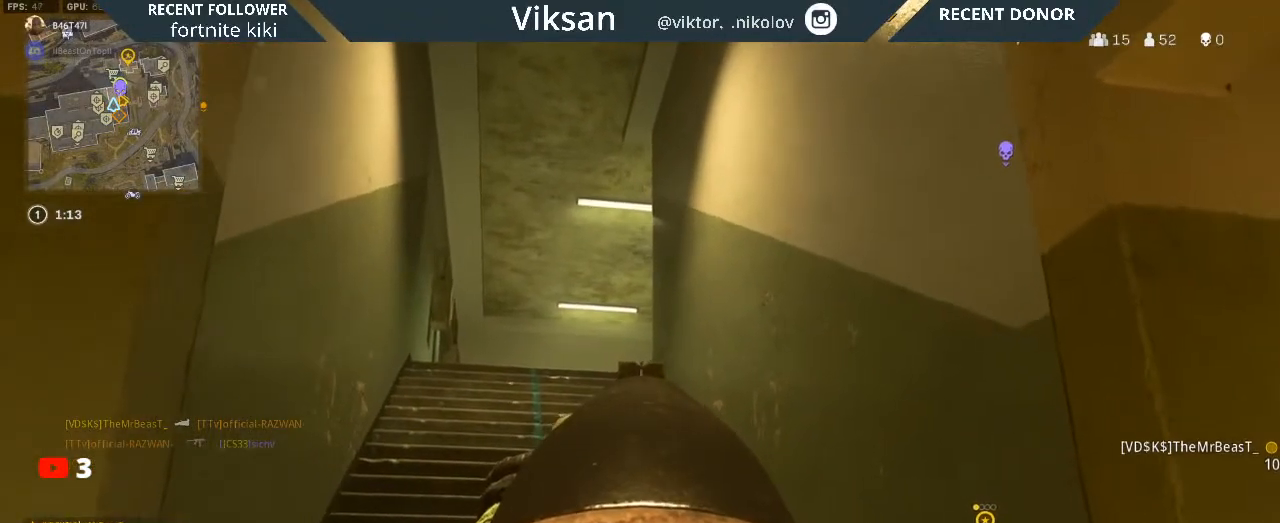
{"buttons": ["L2"], "left_stick": "left", "right_stick": "center", "events": [[117, "left_stick", "left"], [267, "left_stick", "right"], [433, "left_stick", "left"]]}
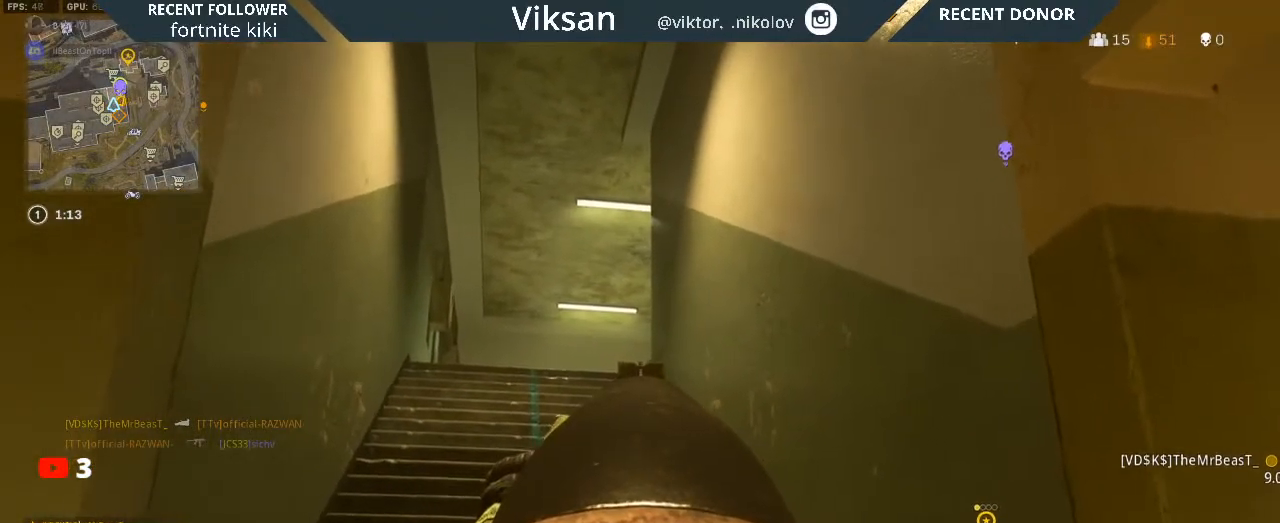
{"buttons": ["L2"], "left_stick": "up", "right_stick": "center", "events": [[83, "left_stick", "center"], [317, "left_stick", "up"], [317, "right_stick", "down"], [417, "right_stick", "center"]]}
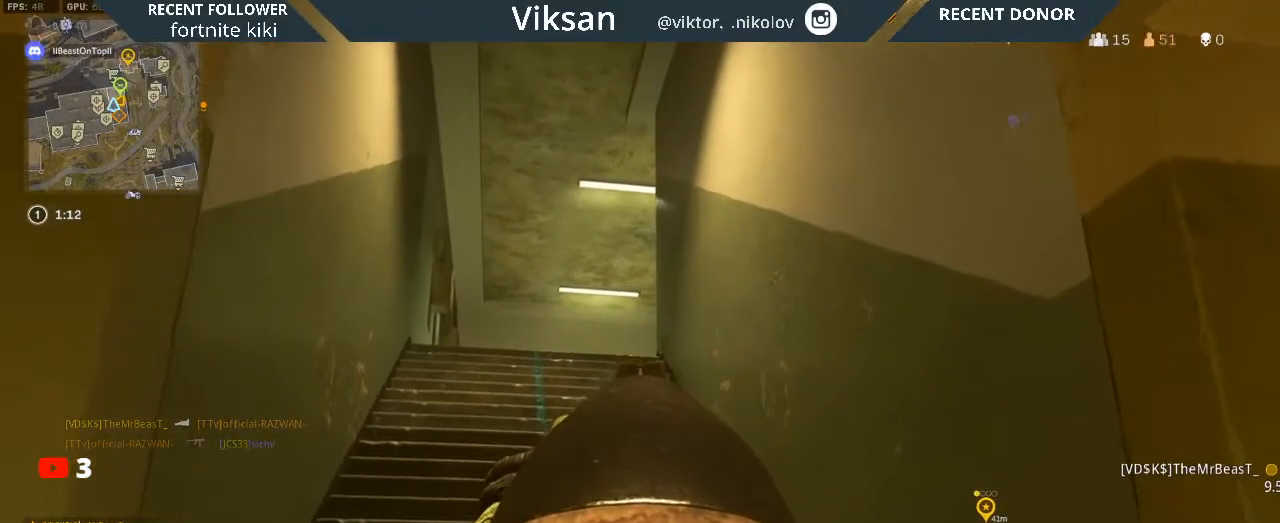
{"buttons": ["L2"], "left_stick": "up", "right_stick": "center", "events": [[67, "left_stick", "center"], [117, "right_stick", "up"], [217, "right_stick", "center"], [267, "left_stick", "up"]]}
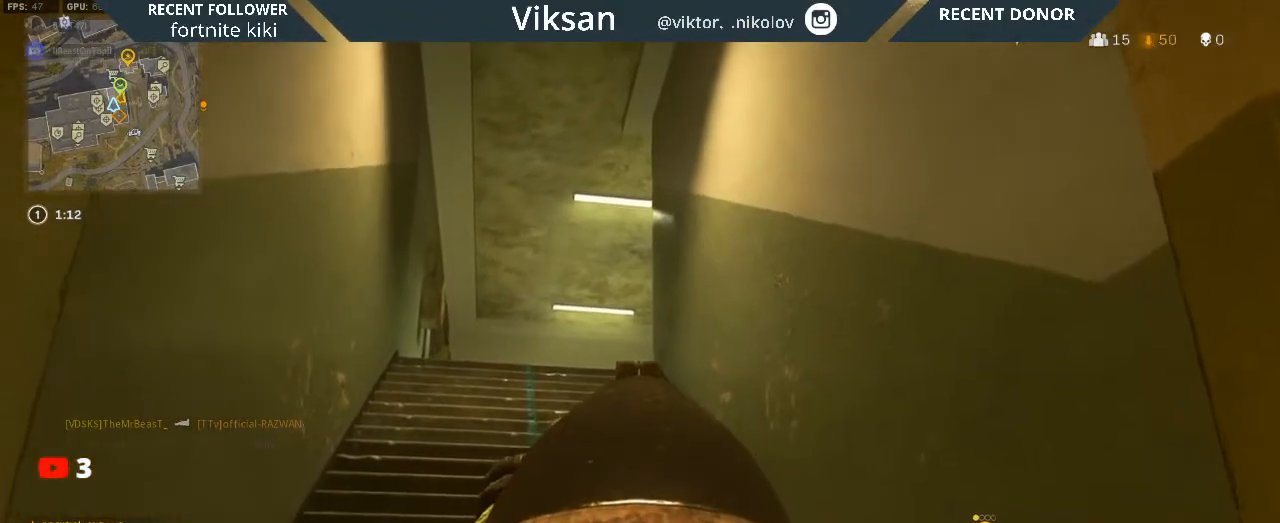
{"buttons": [], "left_stick": "up", "right_stick": "down", "events": [[33, "left_stick", "center"], [200, "left_stick", "down"], [350, "left_stick", "left"], [450, "left_stick", "up"], [450, "right_stick", "down"], [467, "L2", "up"]]}
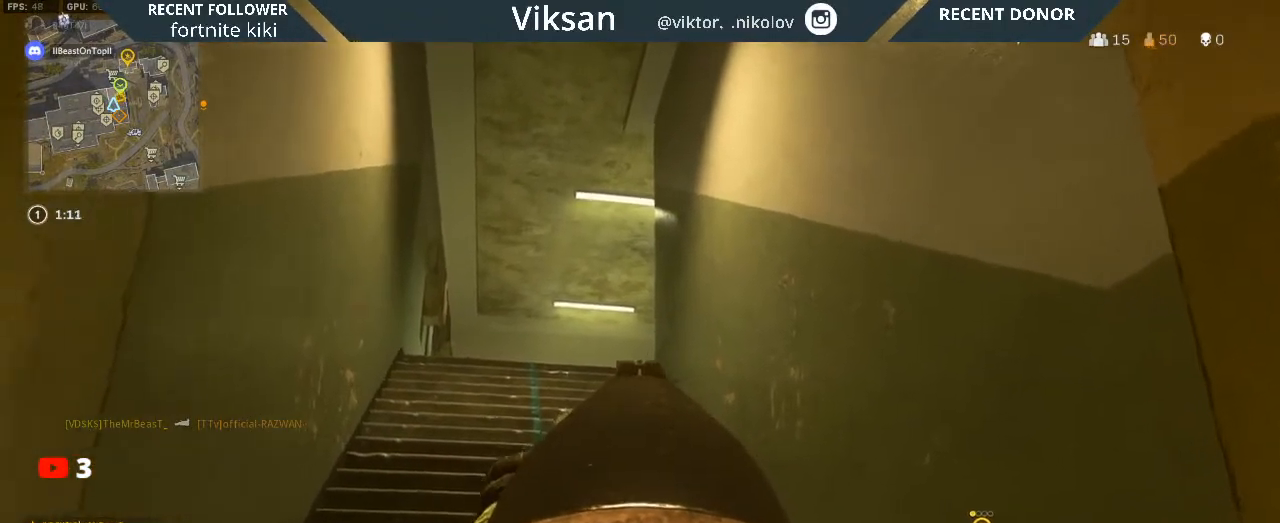
{"buttons": [], "left_stick": "up-left", "right_stick": "down", "events": [[100, "right_stick", "center"], [117, "L3", "down"], [167, "left_stick", "up-left"], [183, "right_stick", "left"], [250, "L3", "up"], [250, "right_stick", "center"], [367, "right_stick", "down"]]}
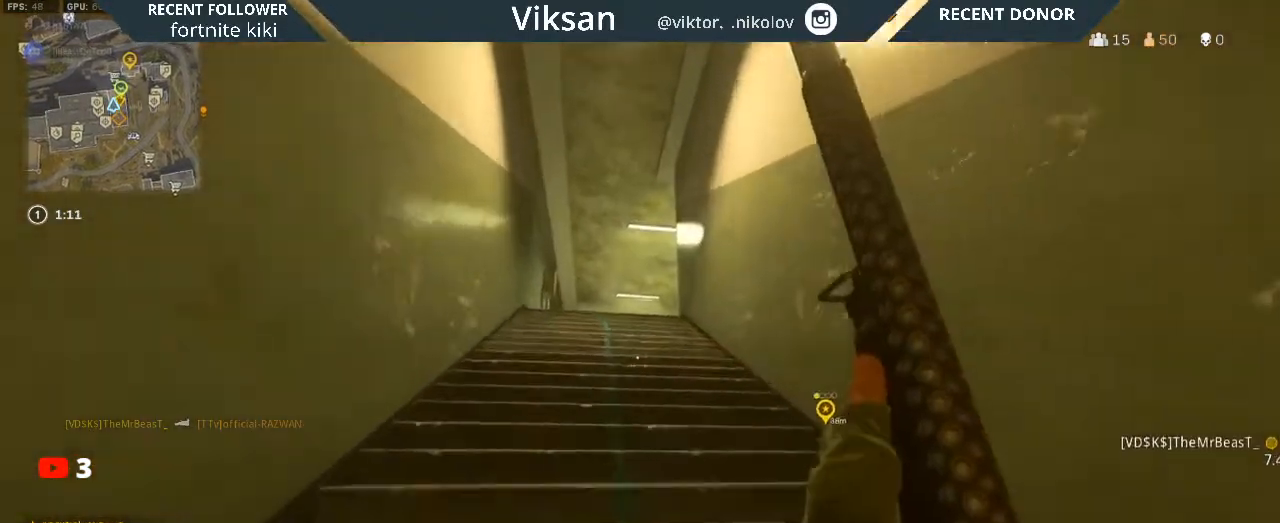
{"buttons": [], "left_stick": "up-left", "right_stick": "down-right", "events": [[383, "right_stick", "down-right"]]}
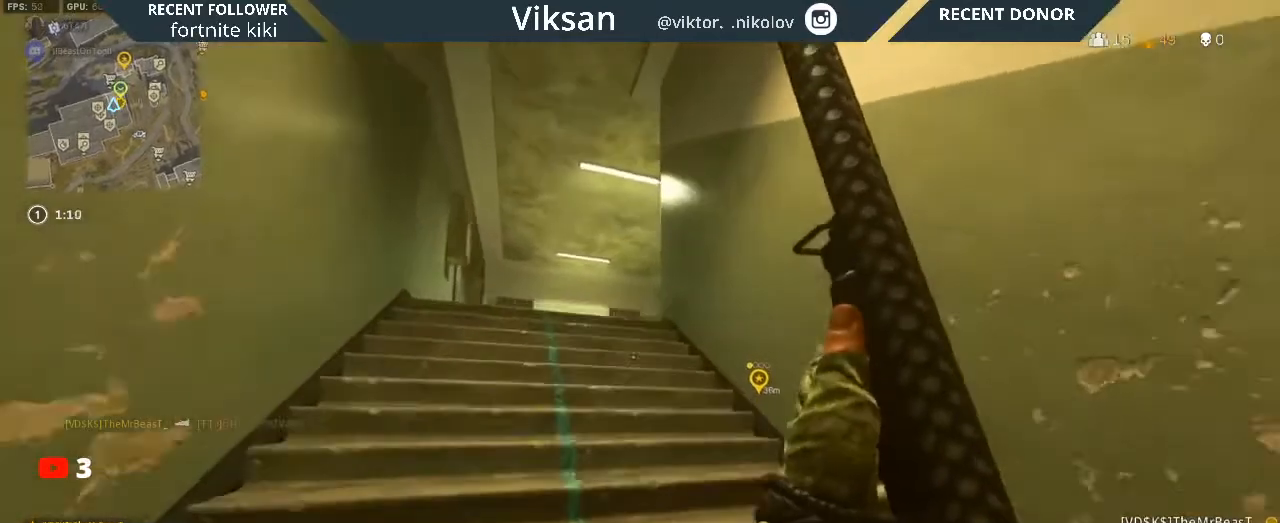
{"buttons": ["L2"], "left_stick": "up-left", "right_stick": "center", "events": [[50, "right_stick", "center"], [117, "L2", "down"]]}
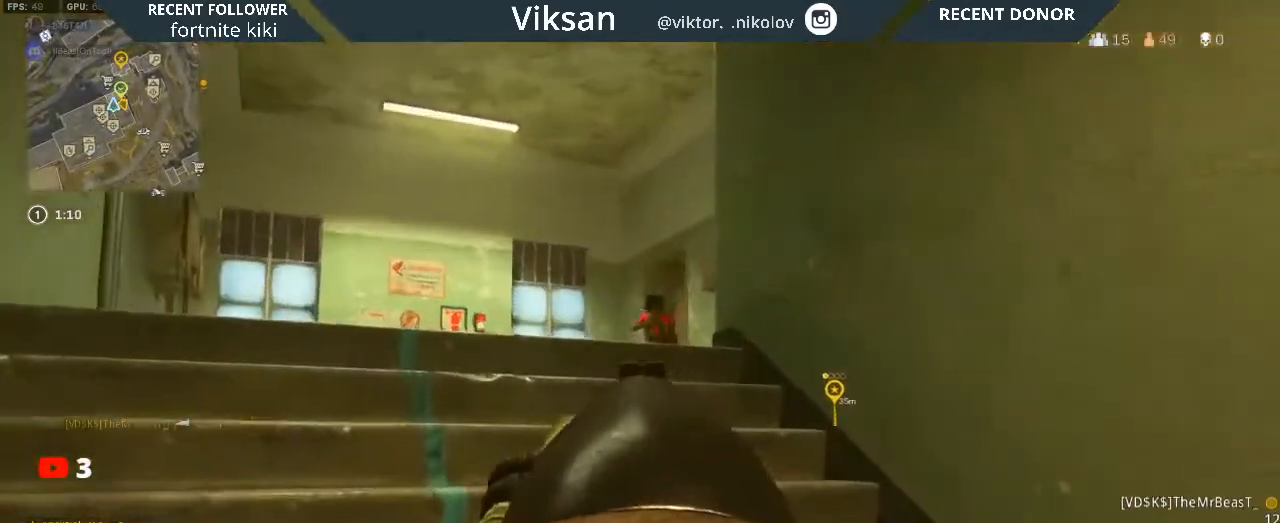
{"buttons": [], "left_stick": "down-right", "right_stick": "center", "events": [[50, "right_stick", "up-right"], [133, "right_stick", "up-left"], [167, "R2", "down"], [183, "left_stick", "center"], [250, "L2", "up"], [250, "left_stick", "down-right"], [250, "right_stick", "up-right"], [300, "right_stick", "down-right"], [333, "R2", "up"], [350, "right_stick", "down"], [483, "right_stick", "center"]]}